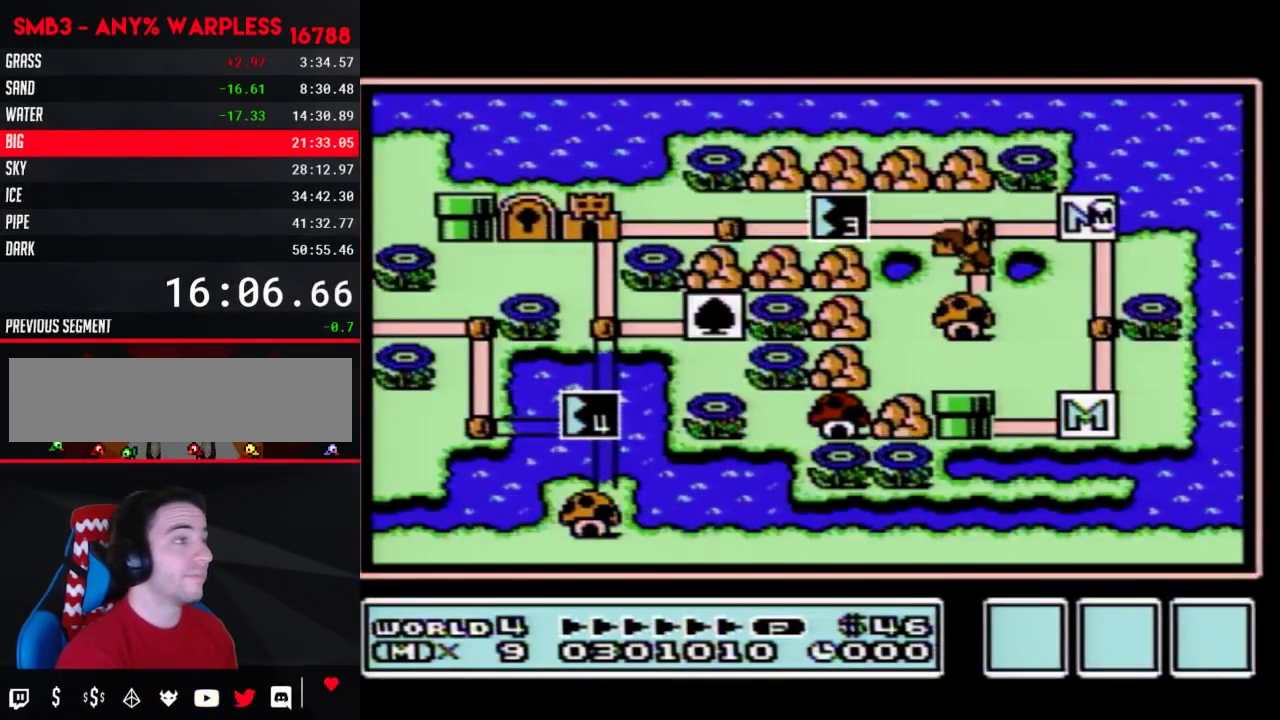
Gameplay with a controller (Nintendo layout); each line is a JSON object with the inputs held at the frame after it. "events" lists button and stick changes between this image and that frame as [ms after this image, input, new state], when the widget could be followed in between. Not read: L3 R3.
{"buttons": ["DPAD_LEFT"], "events": [[317, "DPAD_LEFT", "down"]]}
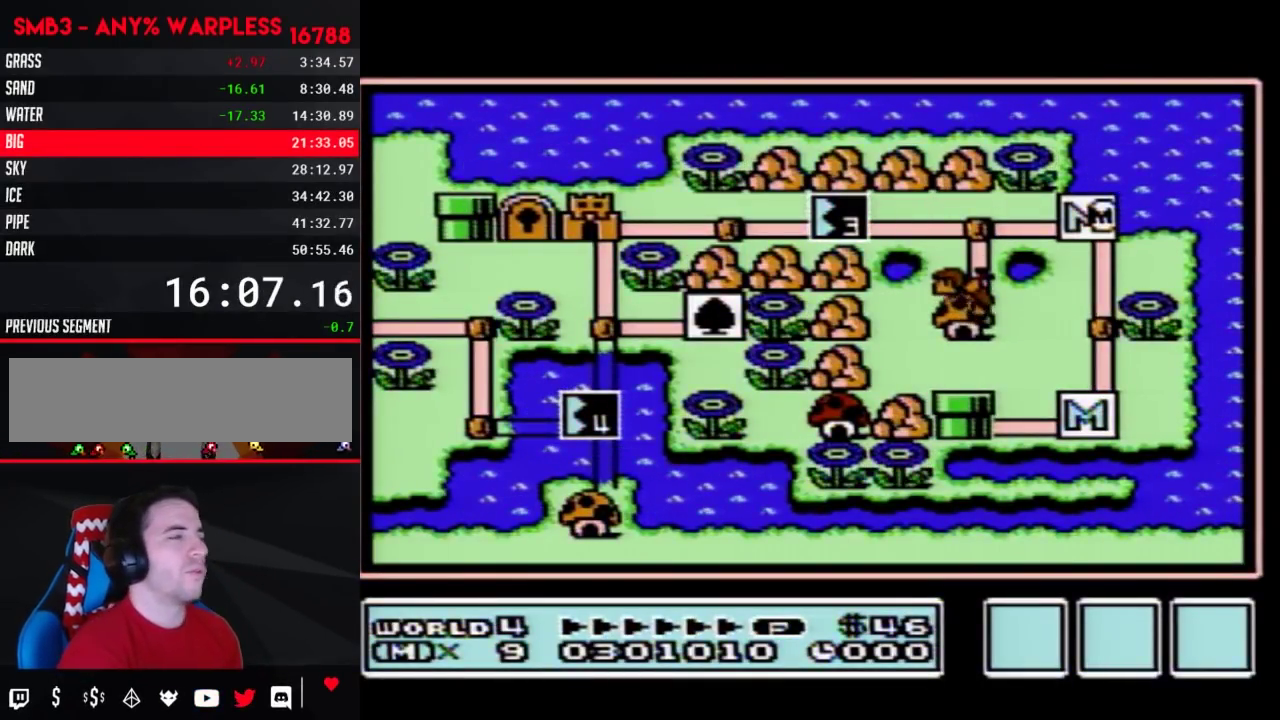
{"buttons": ["DPAD_LEFT"]}
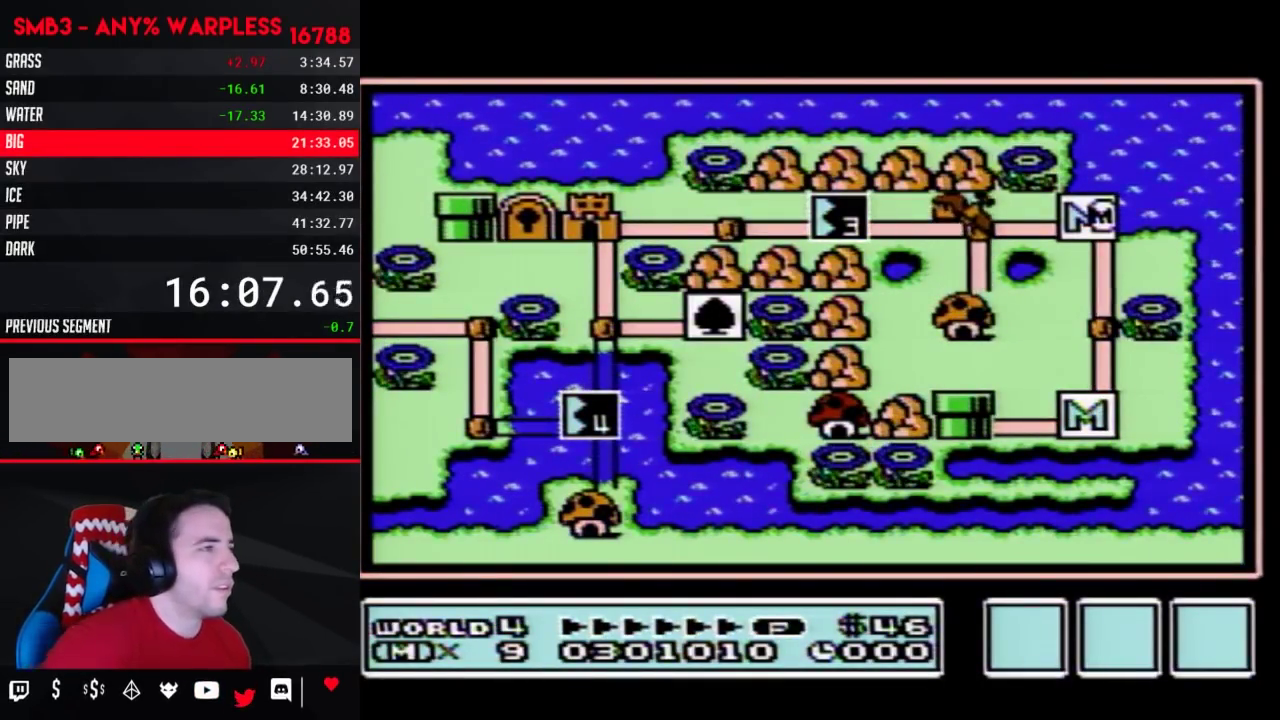
{"buttons": ["DPAD_LEFT"]}
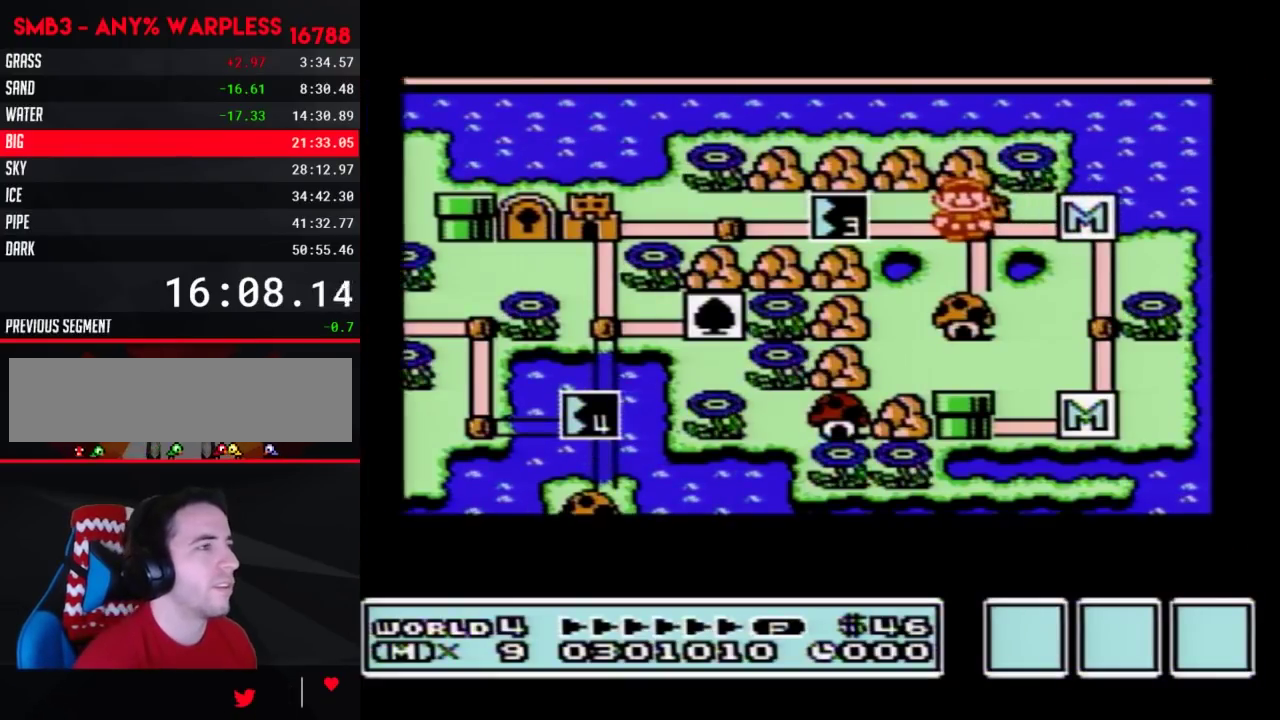
{"buttons": ["DPAD_LEFT"]}
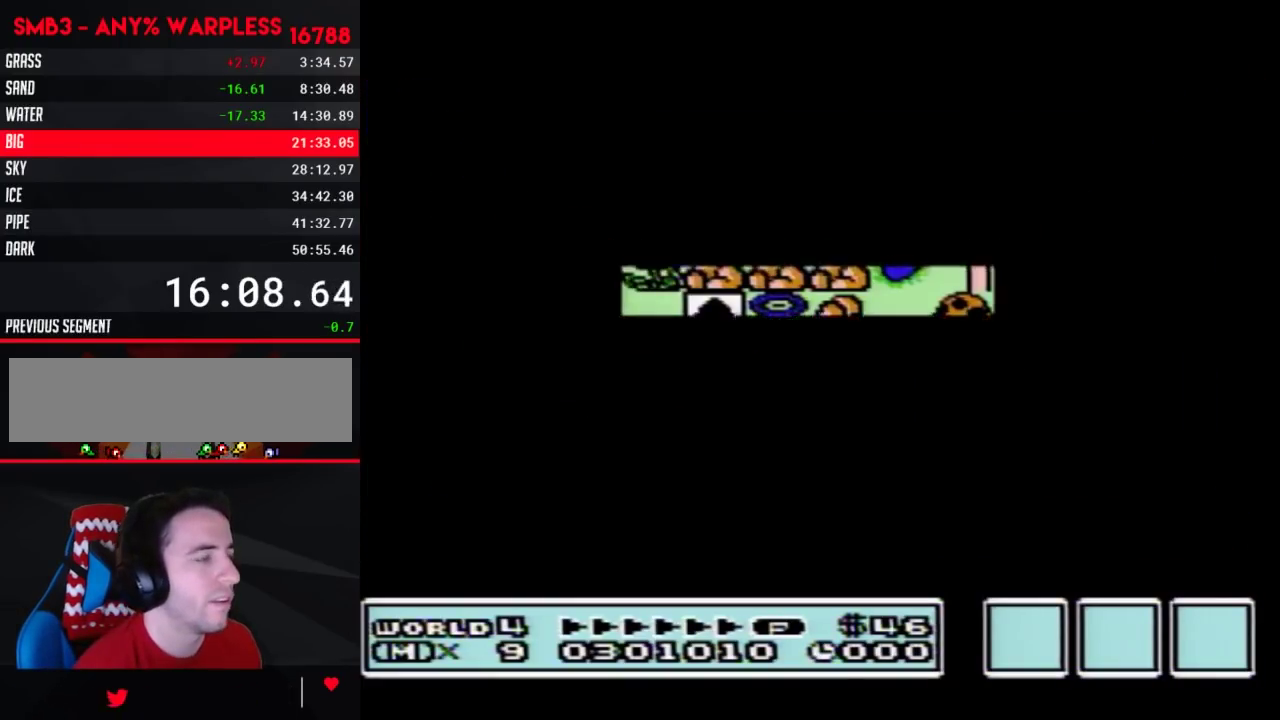
{"buttons": ["B"], "events": [[317, "DPAD_LEFT", "up"], [350, "B", "down"], [417, "B", "up"], [483, "B", "down"]]}
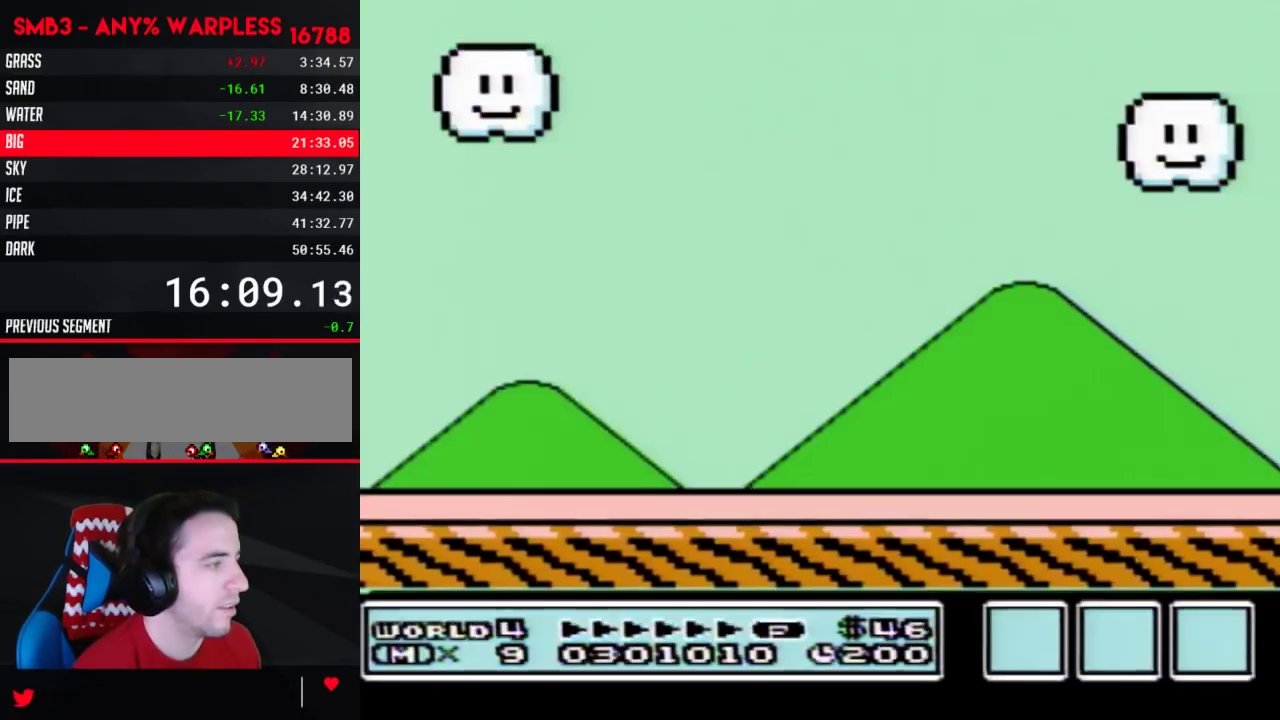
{"buttons": ["B"], "events": [[17, "B", "up"], [100, "B", "down"], [133, "B", "up"], [233, "B", "down"], [267, "B", "up"], [317, "B", "down"]]}
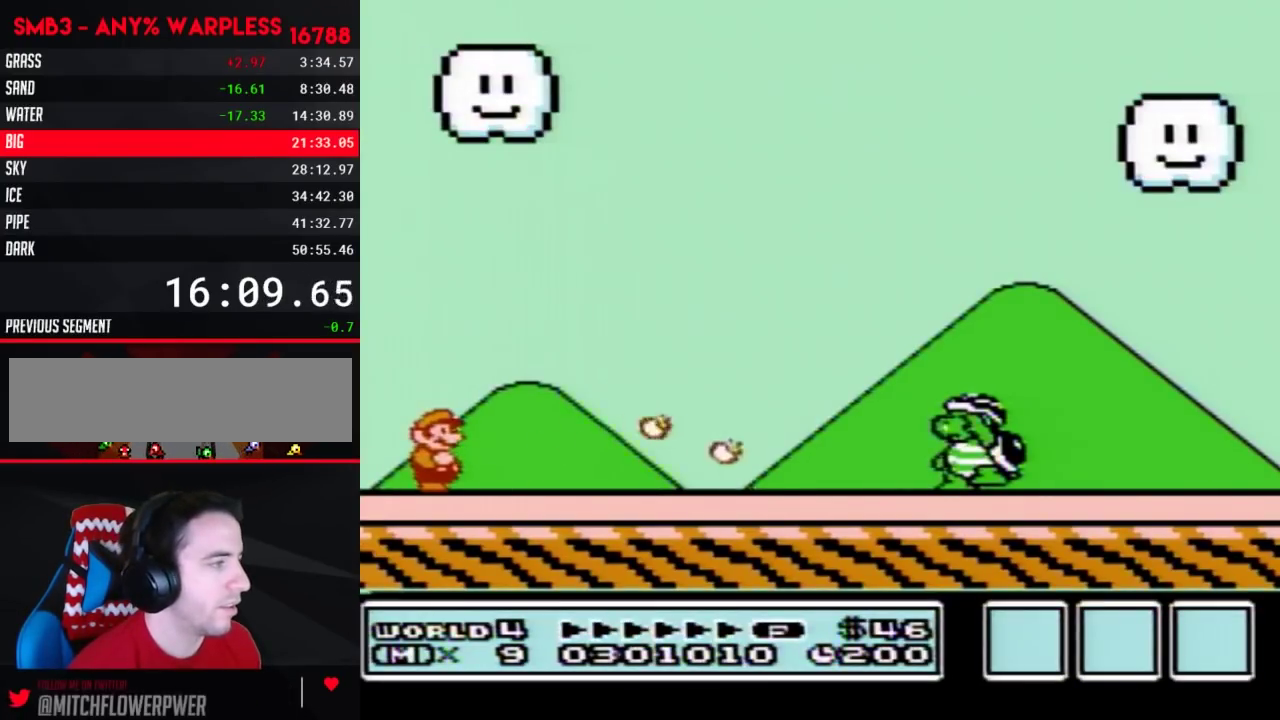
{"buttons": ["B"]}
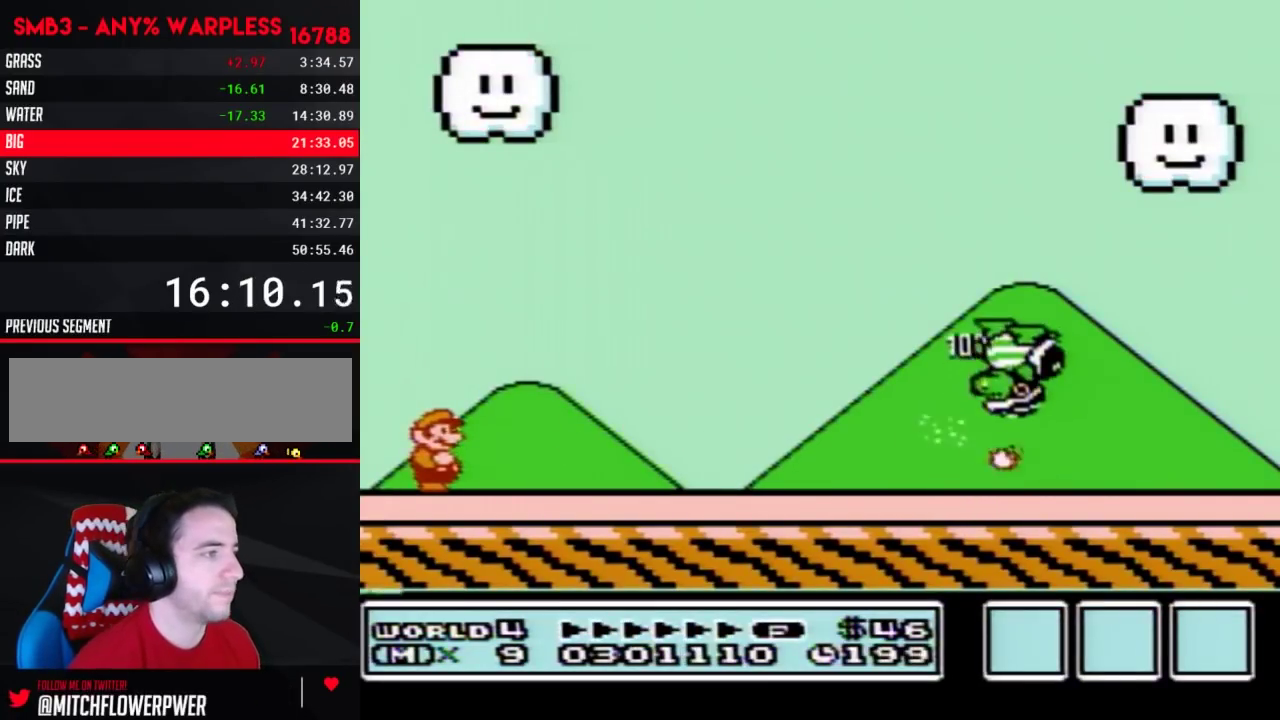
{"buttons": ["A", "B", "DPAD_RIGHT"], "events": [[300, "DPAD_RIGHT", "down"], [383, "A", "down"]]}
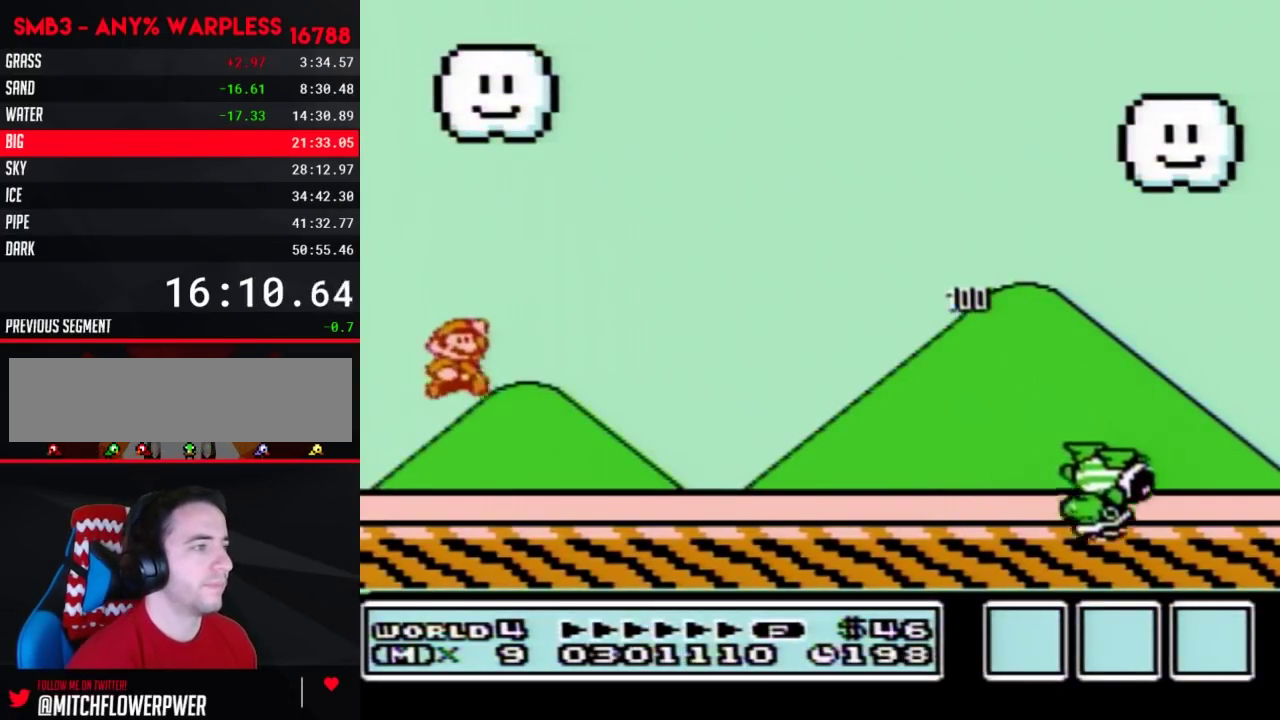
{"buttons": ["B", "DPAD_RIGHT"], "events": [[350, "A", "up"], [350, "DPAD_RIGHT", "up"], [450, "DPAD_RIGHT", "down"]]}
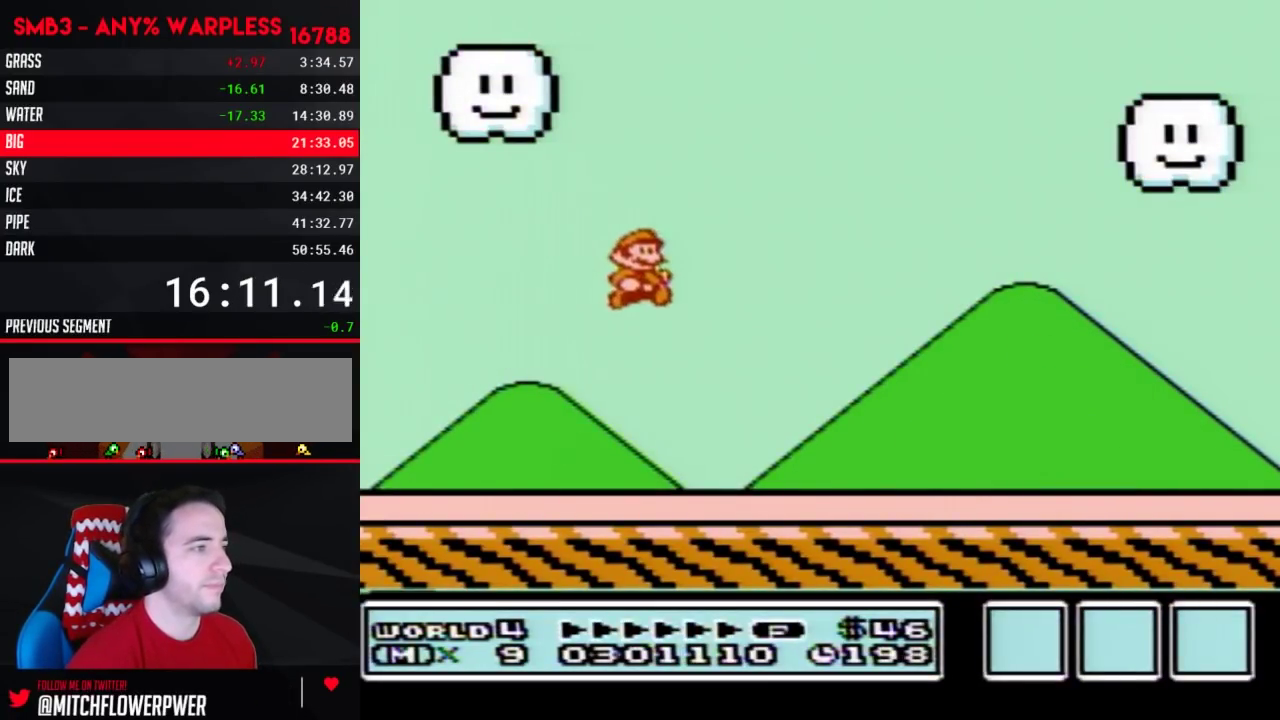
{"buttons": ["B", "DPAD_RIGHT"]}
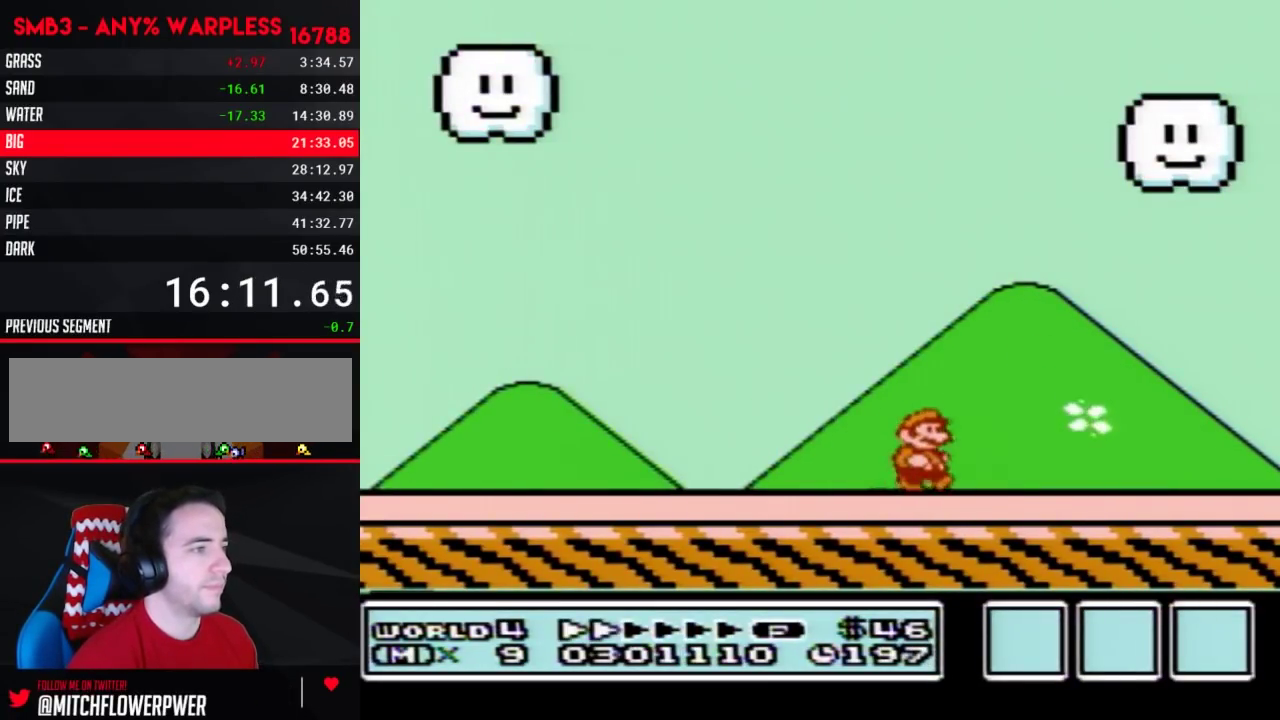
{"buttons": ["A"], "events": [[317, "B", "up"], [350, "B", "down"], [383, "B", "up"], [450, "DPAD_RIGHT", "up"], [483, "A", "down"]]}
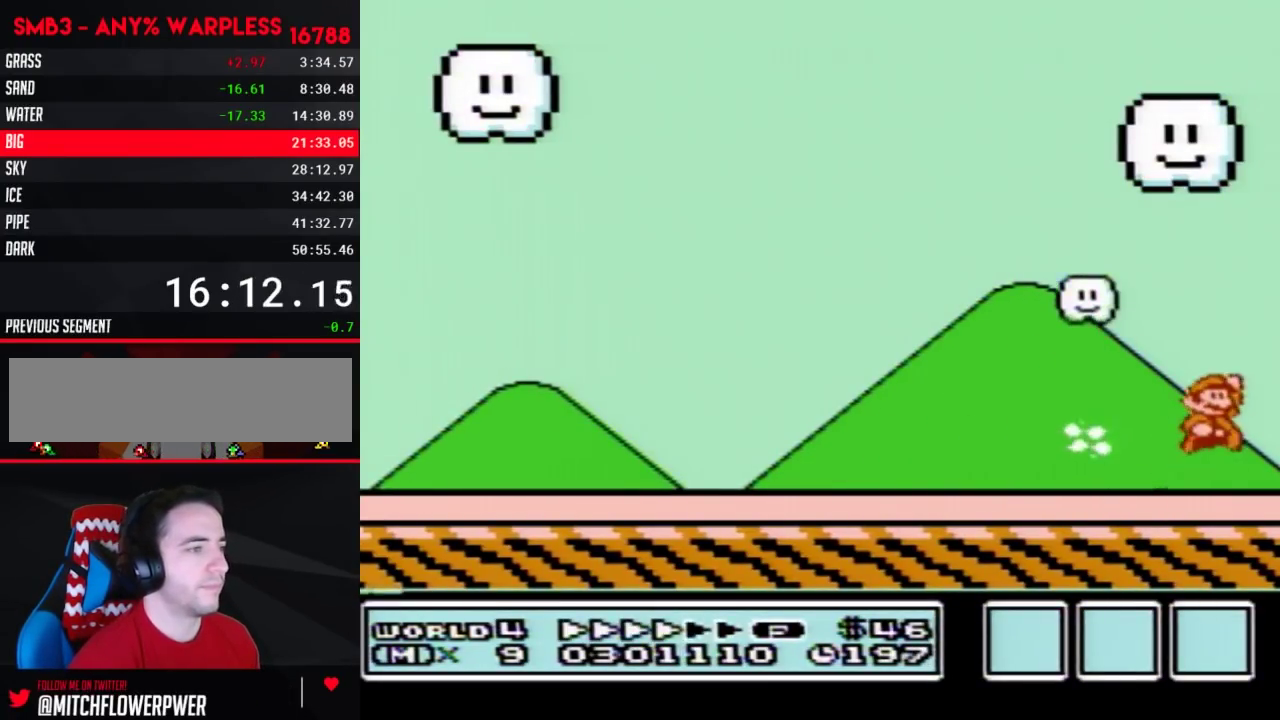
{"buttons": ["A"], "events": [[267, "B", "down"], [283, "B", "up"], [383, "B", "down"], [417, "B", "up"]]}
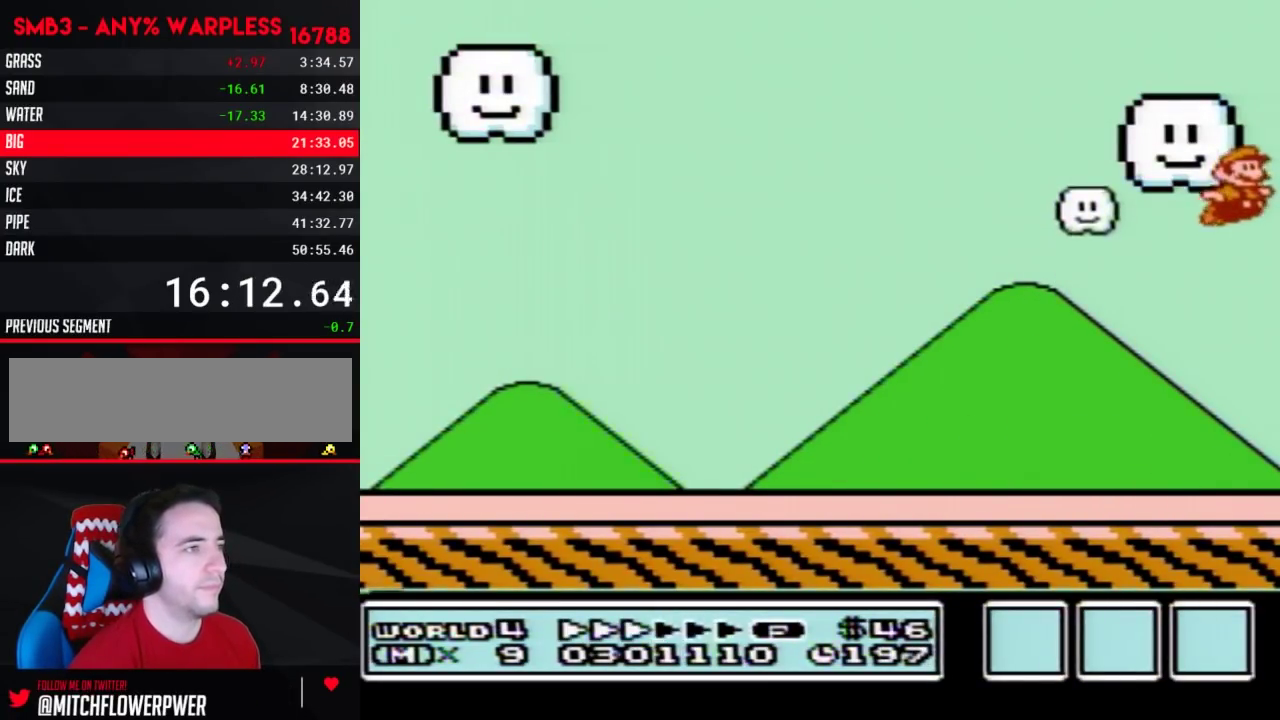
{"buttons": ["B"], "events": [[67, "B", "down"], [100, "B", "up"], [133, "B", "down"], [167, "B", "up"], [283, "B", "down"], [317, "B", "up"], [383, "B", "down"], [417, "B", "up"], [450, "A", "up"], [450, "B", "down"]]}
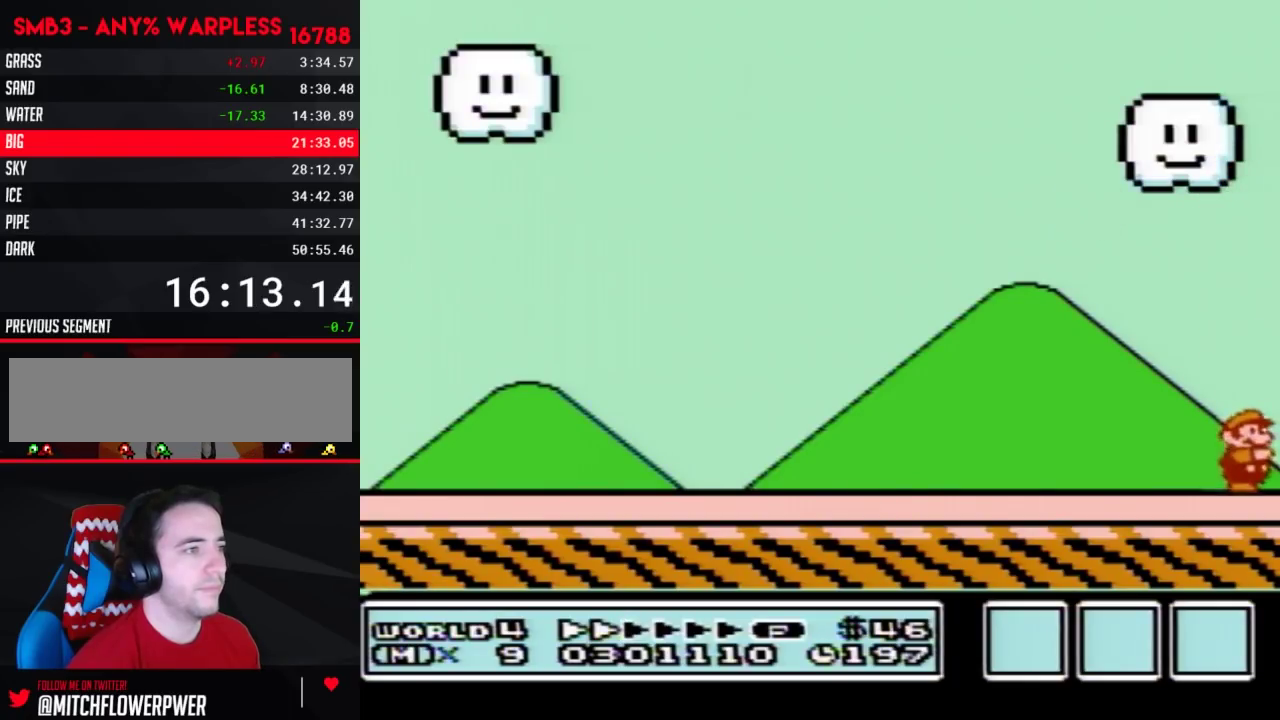
{"buttons": ["B"], "events": [[17, "B", "up"], [100, "B", "down"], [167, "B", "up"], [200, "B", "down"], [233, "B", "up"], [450, "B", "down"]]}
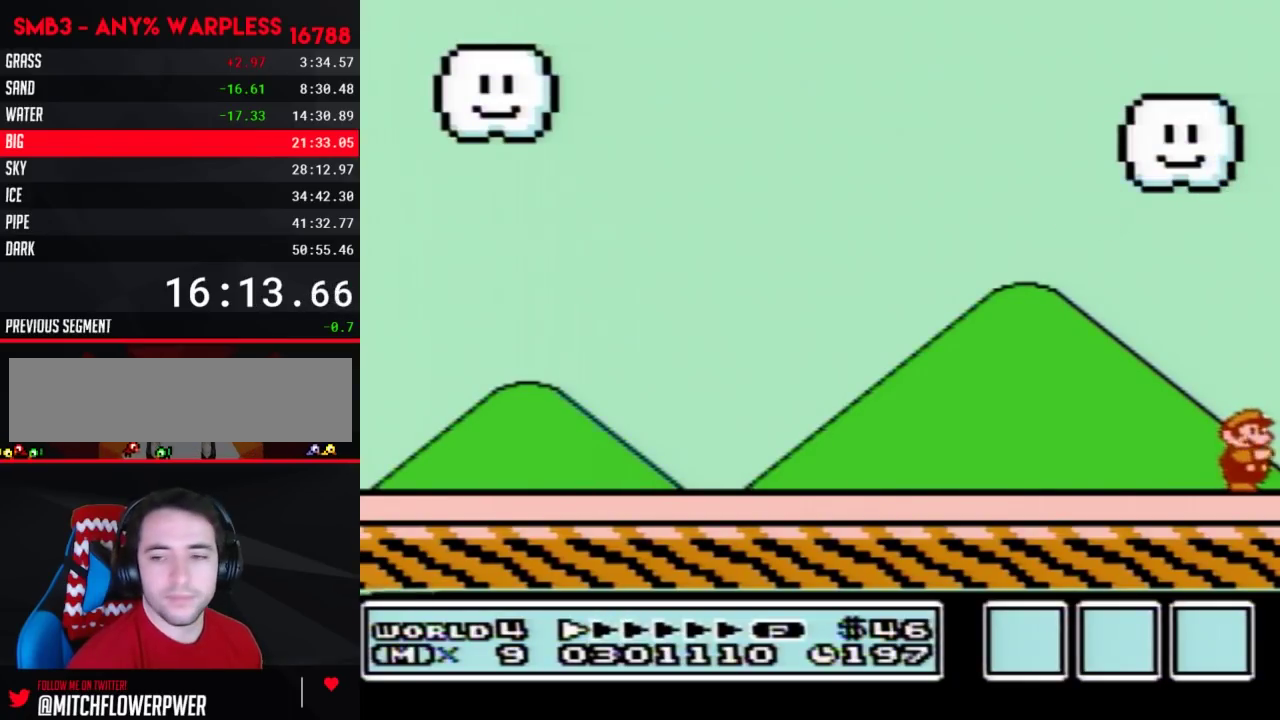
{"buttons": ["B"], "events": [[17, "B", "up"], [233, "B", "down"], [267, "B", "up"], [350, "B", "down"], [383, "B", "up"], [483, "B", "down"]]}
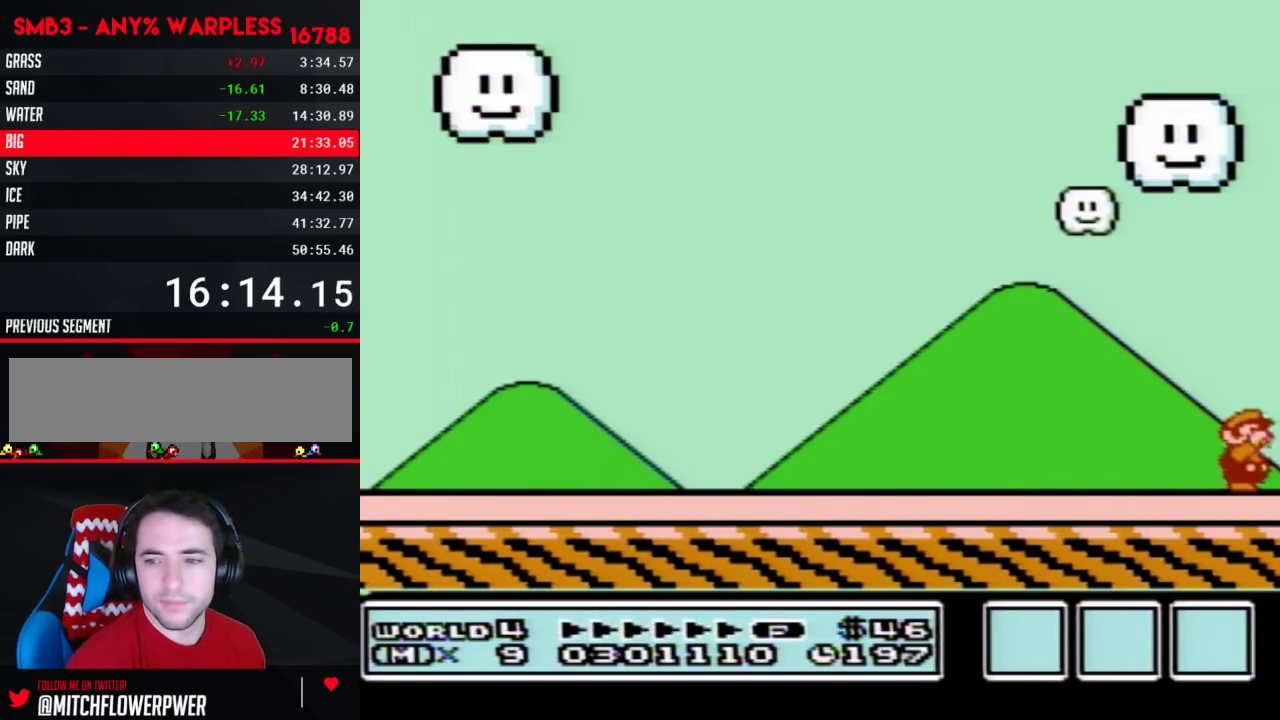
{"buttons": [], "events": [[33, "B", "up"], [233, "B", "down"], [283, "B", "up"], [383, "B", "down"], [417, "B", "up"], [450, "B", "down"], [483, "B", "up"]]}
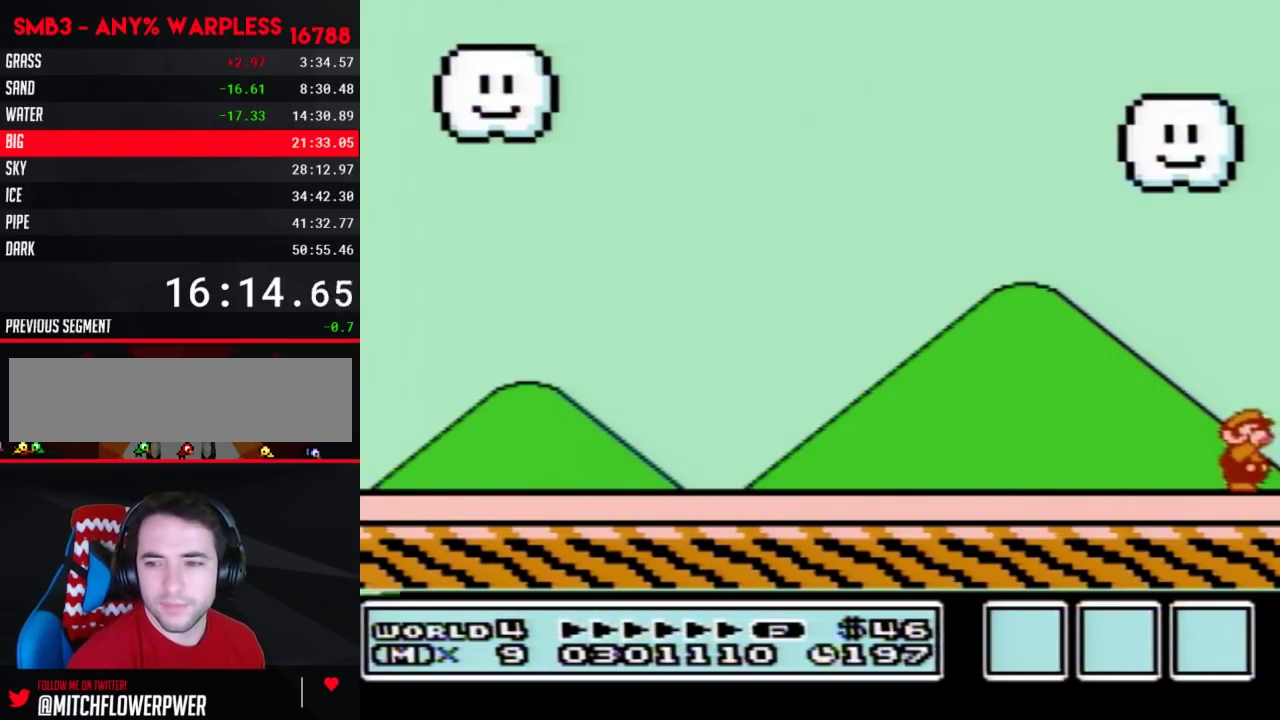
{"buttons": ["B"], "events": [[33, "B", "down"], [67, "B", "up"], [133, "B", "down"], [200, "B", "up"], [233, "B", "down"], [267, "B", "up"], [300, "B", "down"], [317, "B", "up"], [350, "B", "down"], [383, "B", "up"], [417, "B", "down"], [450, "B", "up"], [483, "B", "down"]]}
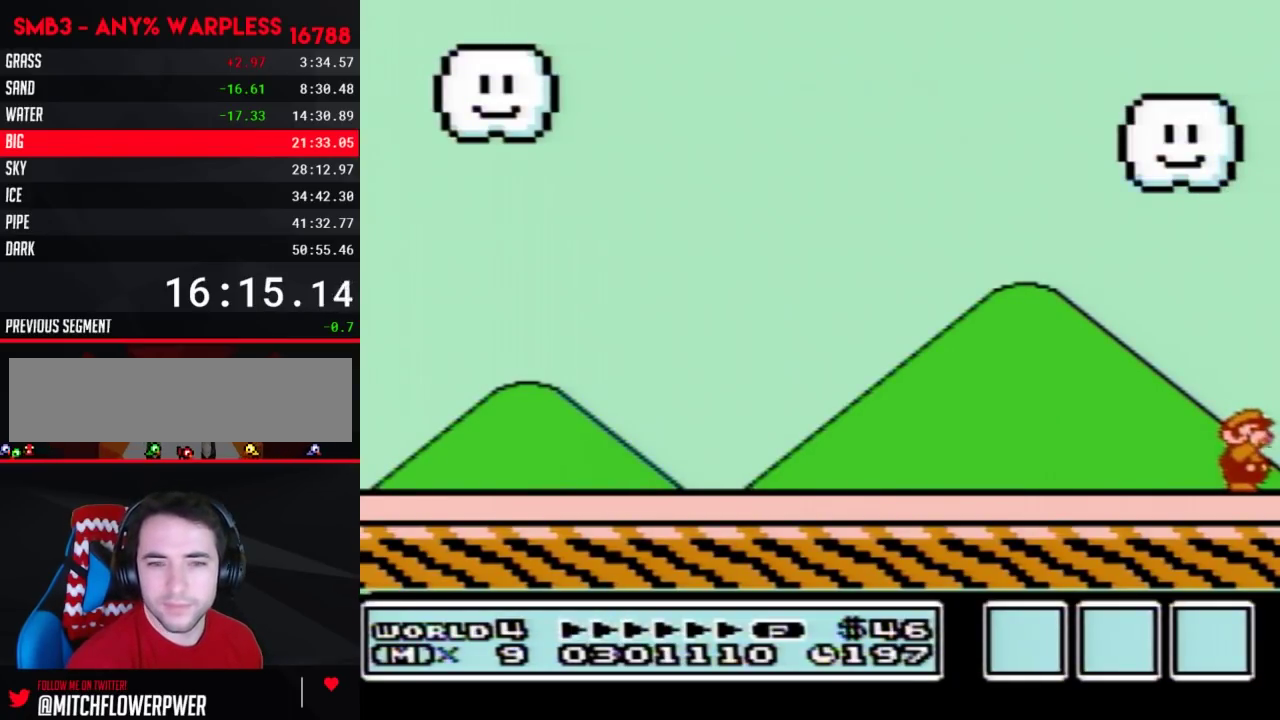
{"buttons": [], "events": [[100, "B", "up"], [167, "B", "down"], [200, "B", "up"], [317, "B", "down"], [350, "B", "up"]]}
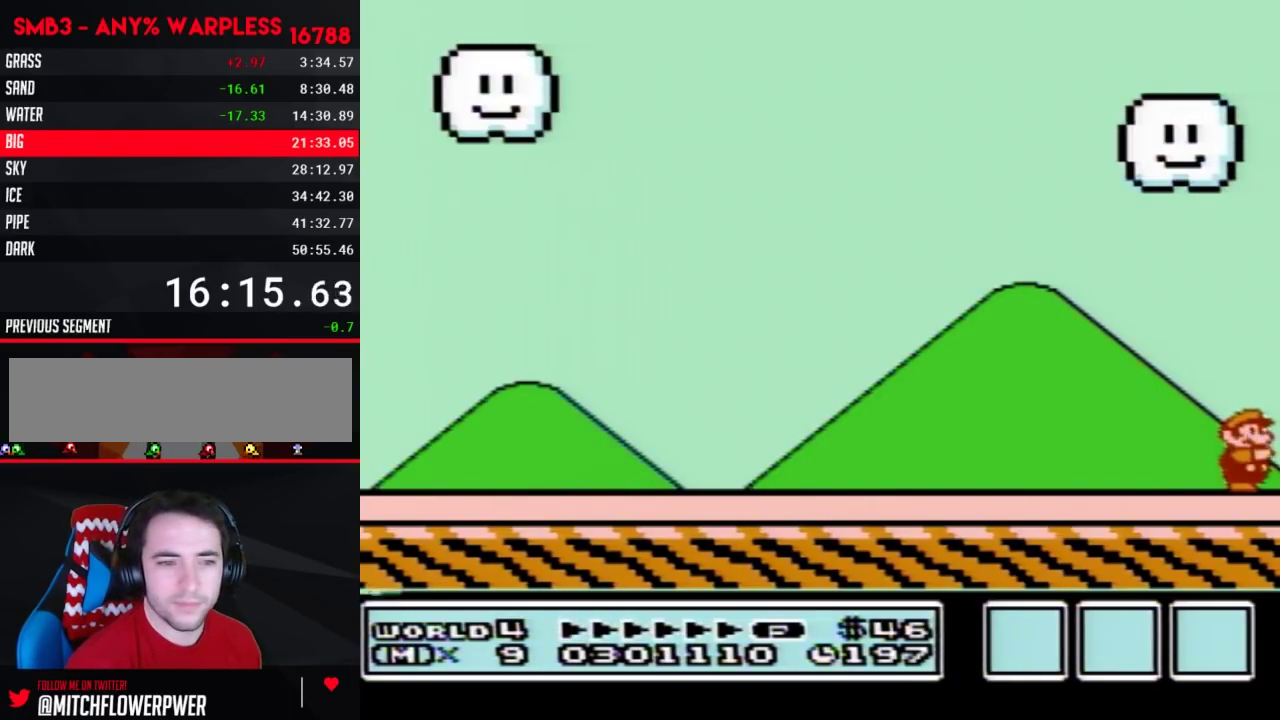
{"buttons": ["B"], "events": [[67, "B", "down"], [100, "B", "up"], [200, "B", "down"], [233, "B", "up"], [267, "B", "down"], [300, "B", "up"], [317, "B", "down"], [350, "B", "up"], [383, "B", "down"]]}
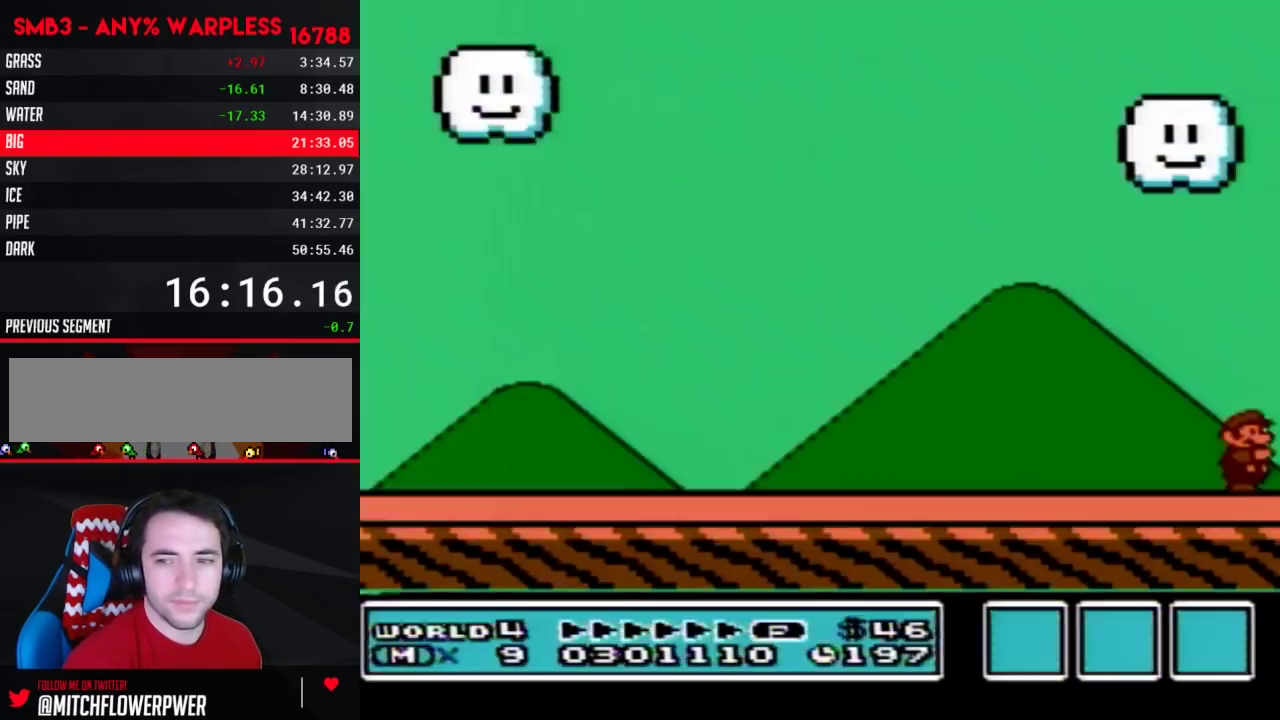
{"buttons": [], "events": [[50, "B", "up"]]}
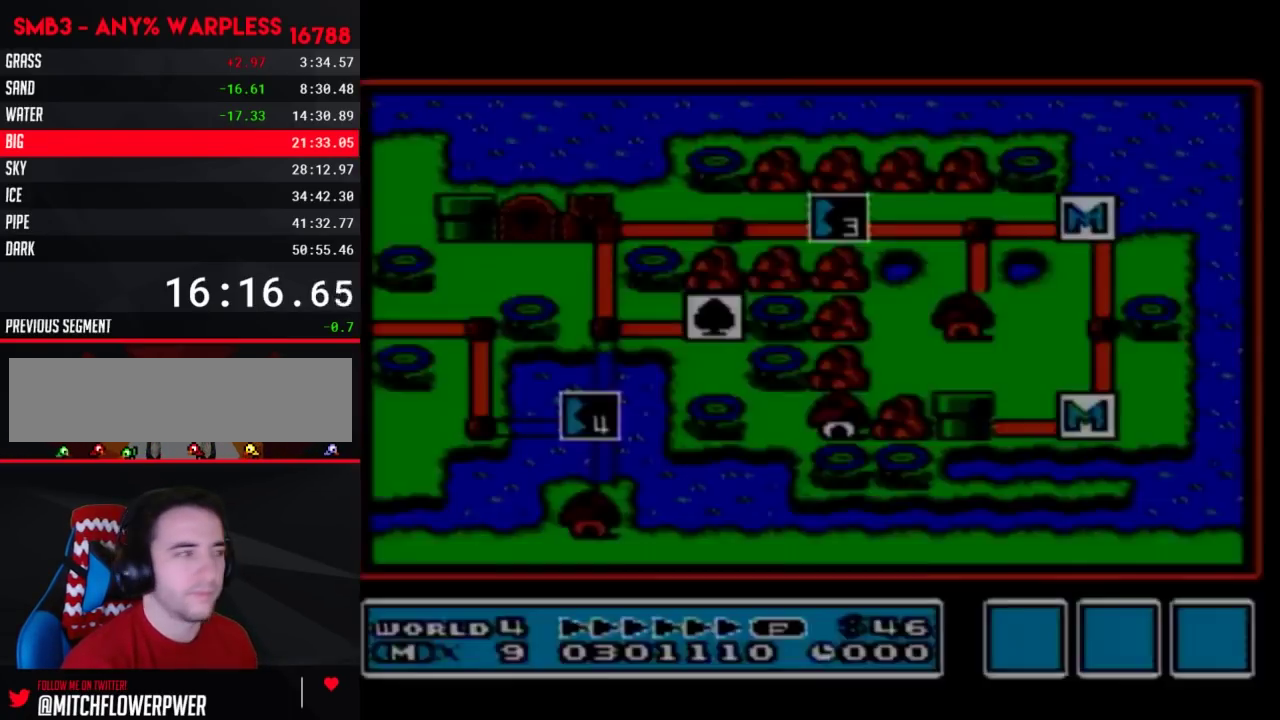
{"buttons": []}
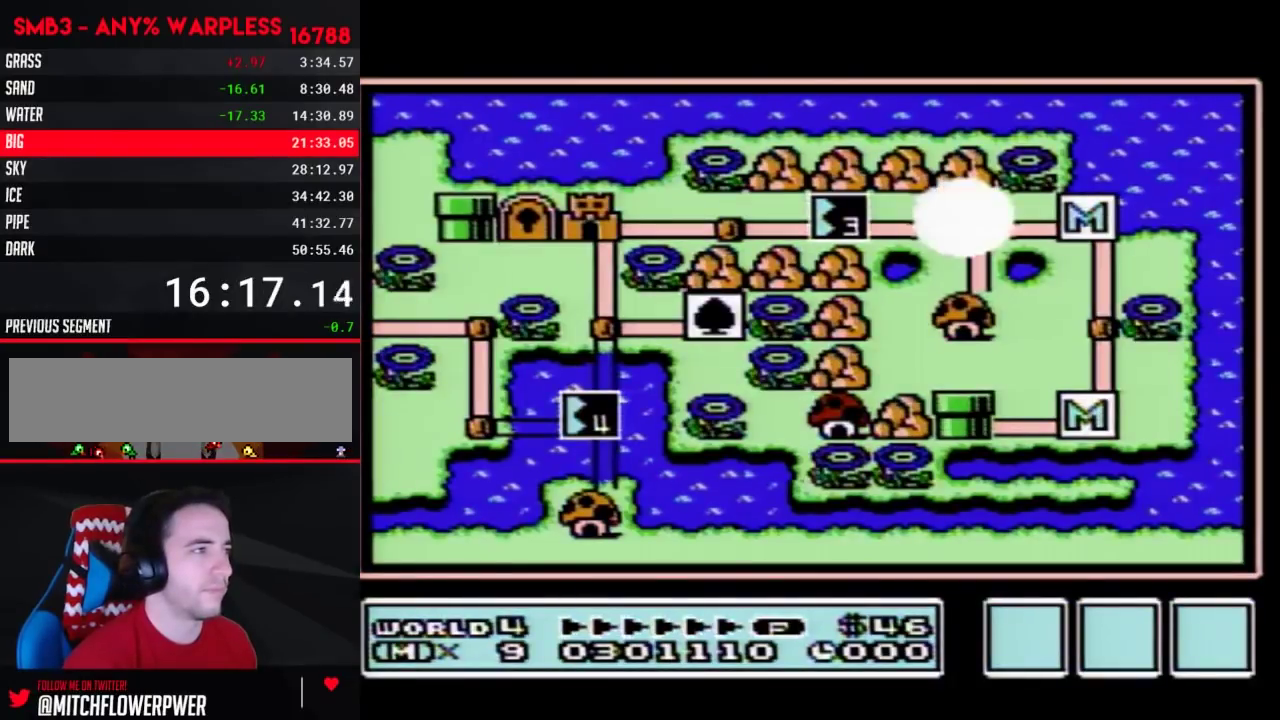
{"buttons": ["DPAD_LEFT"], "events": [[350, "DPAD_LEFT", "down"]]}
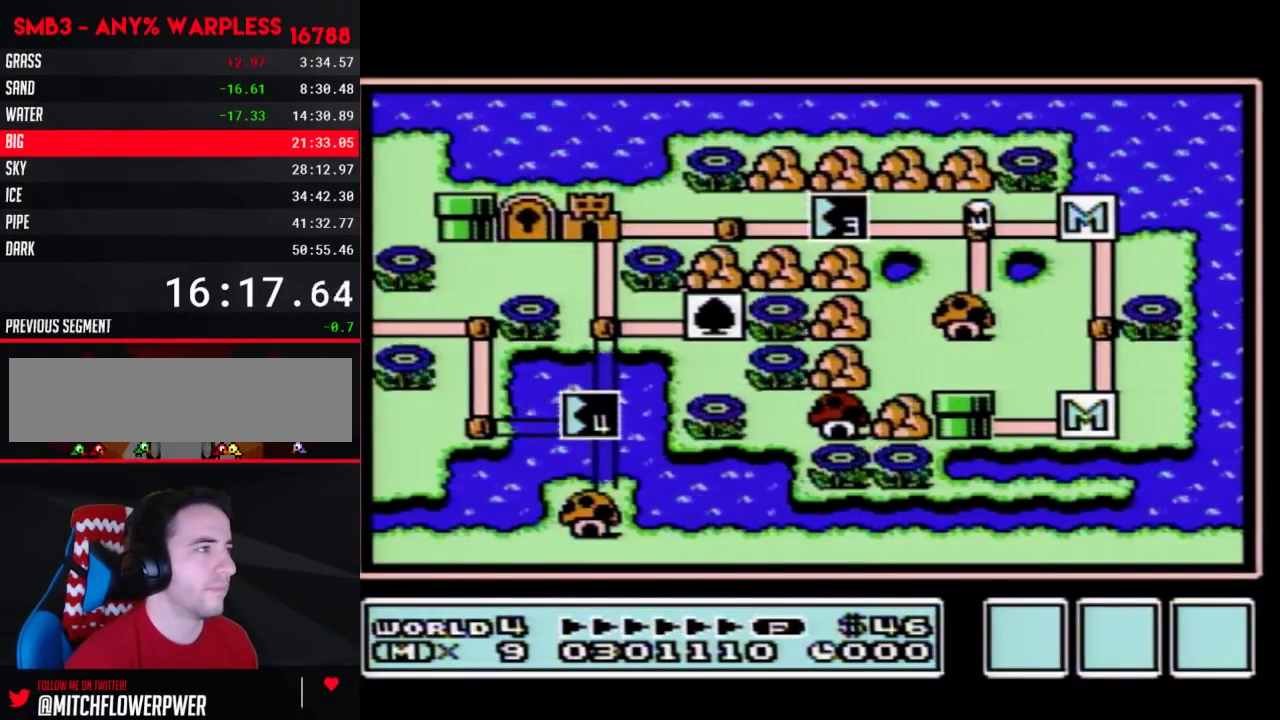
{"buttons": ["DPAD_LEFT"]}
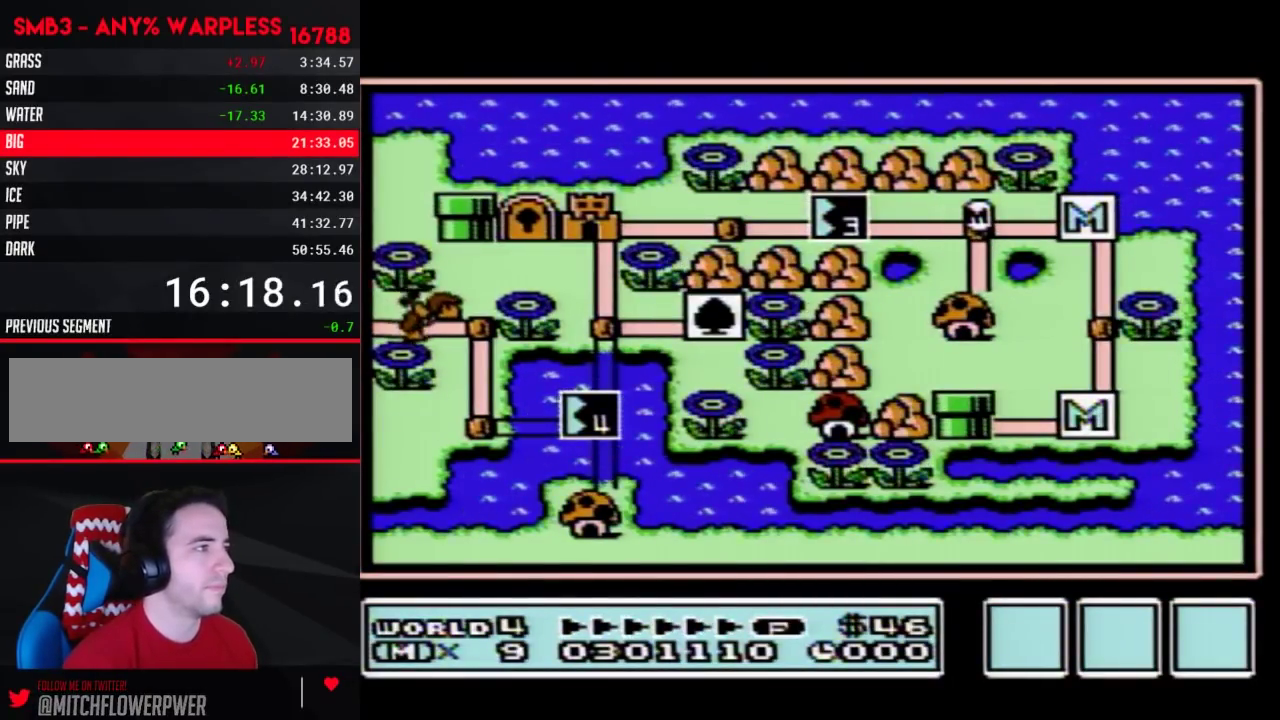
{"buttons": ["DPAD_LEFT"], "events": [[350, "DPAD_LEFT", "up"], [350, "DPAD_RIGHT", "down"], [383, "DPAD_LEFT", "down"], [383, "DPAD_RIGHT", "up"]]}
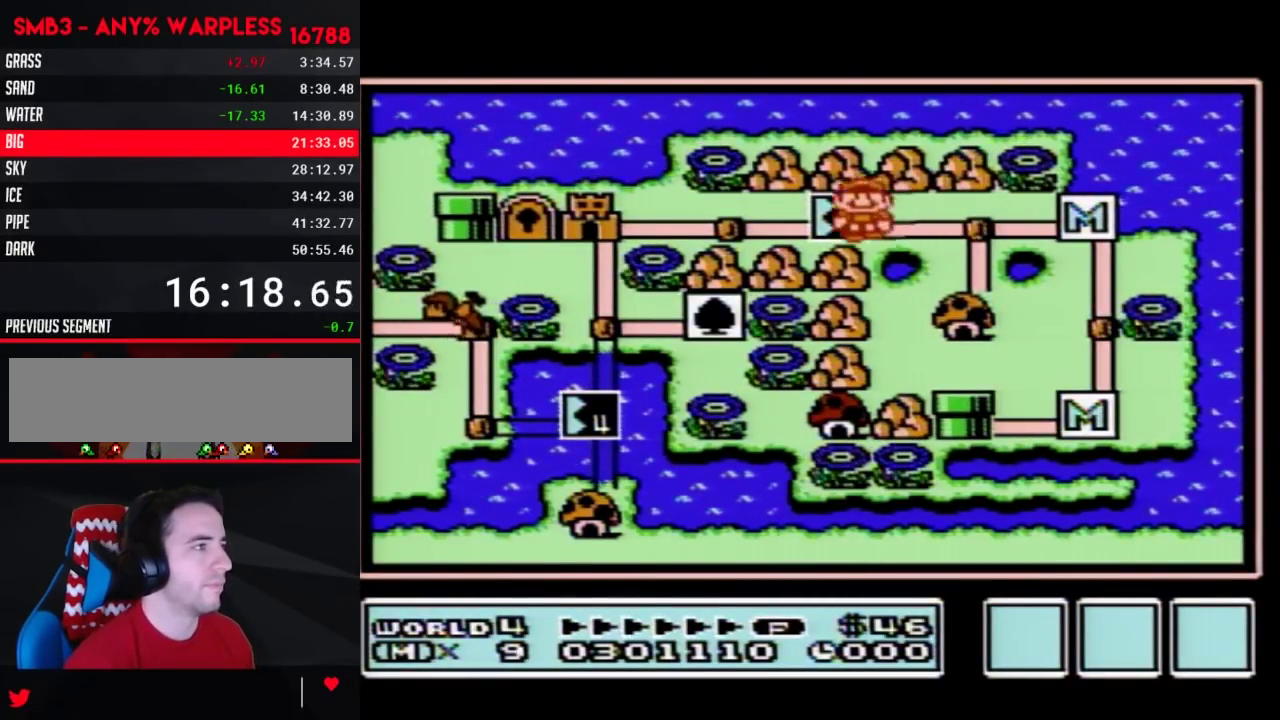
{"buttons": ["DPAD_LEFT"]}